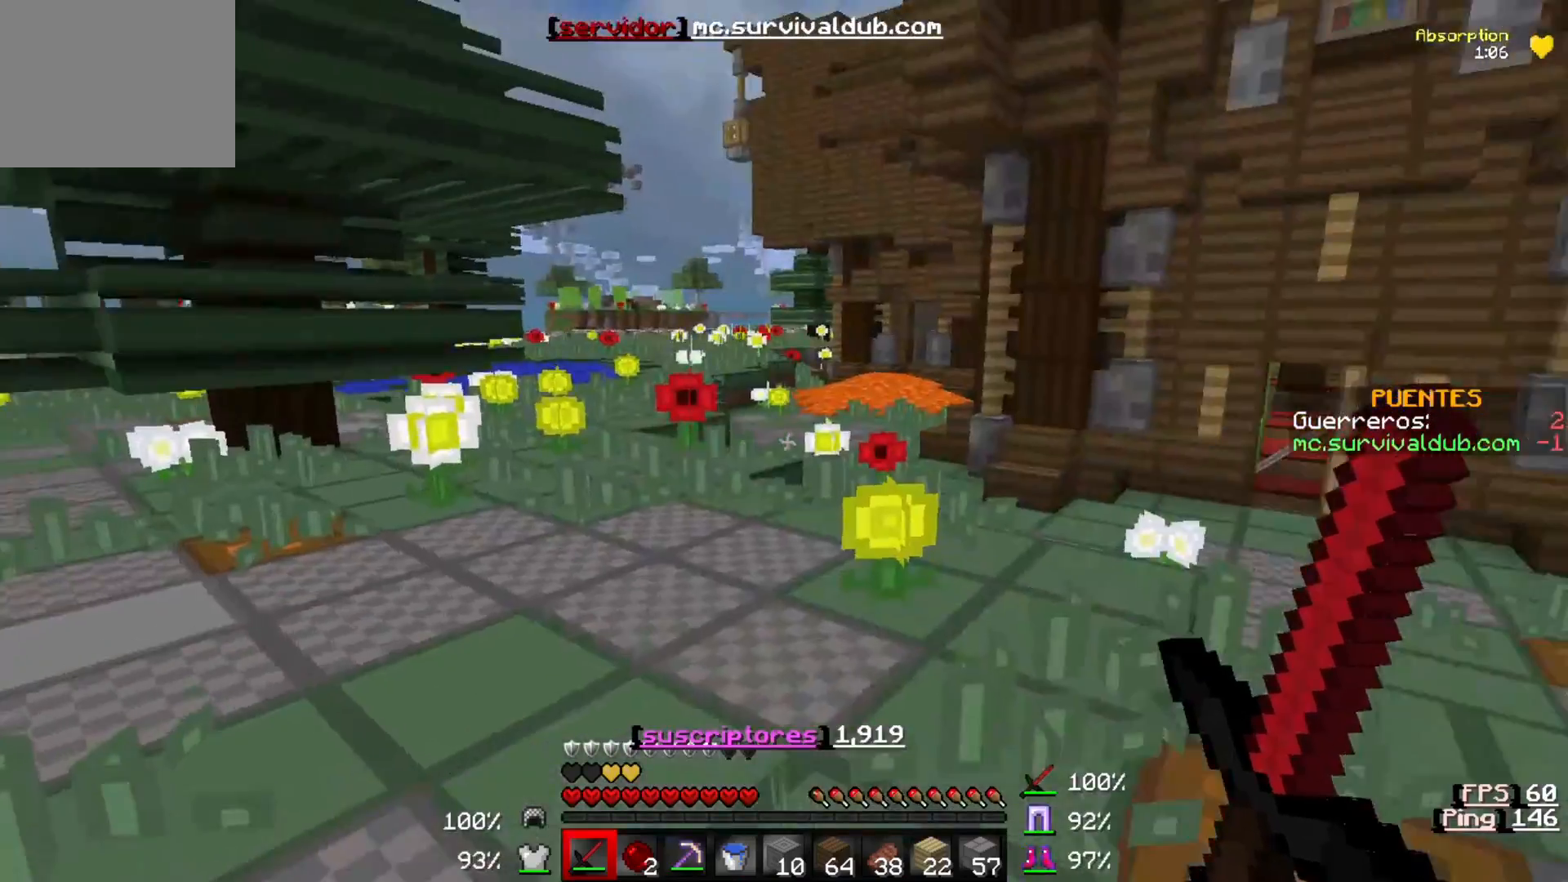
Gameplay with keyboard; each line is a JSON object with the keys held at the frame after it. "events" lists presses ("down") and releases ("up") of "a", "d", "s" and "w" between this image and that frame as [ms after this image, input, new state], when the widget could be followed in between. No other keys are recorded. Mouse input is not recorded.
{"keys": ["w"], "events": [[17, "w", "down"]]}
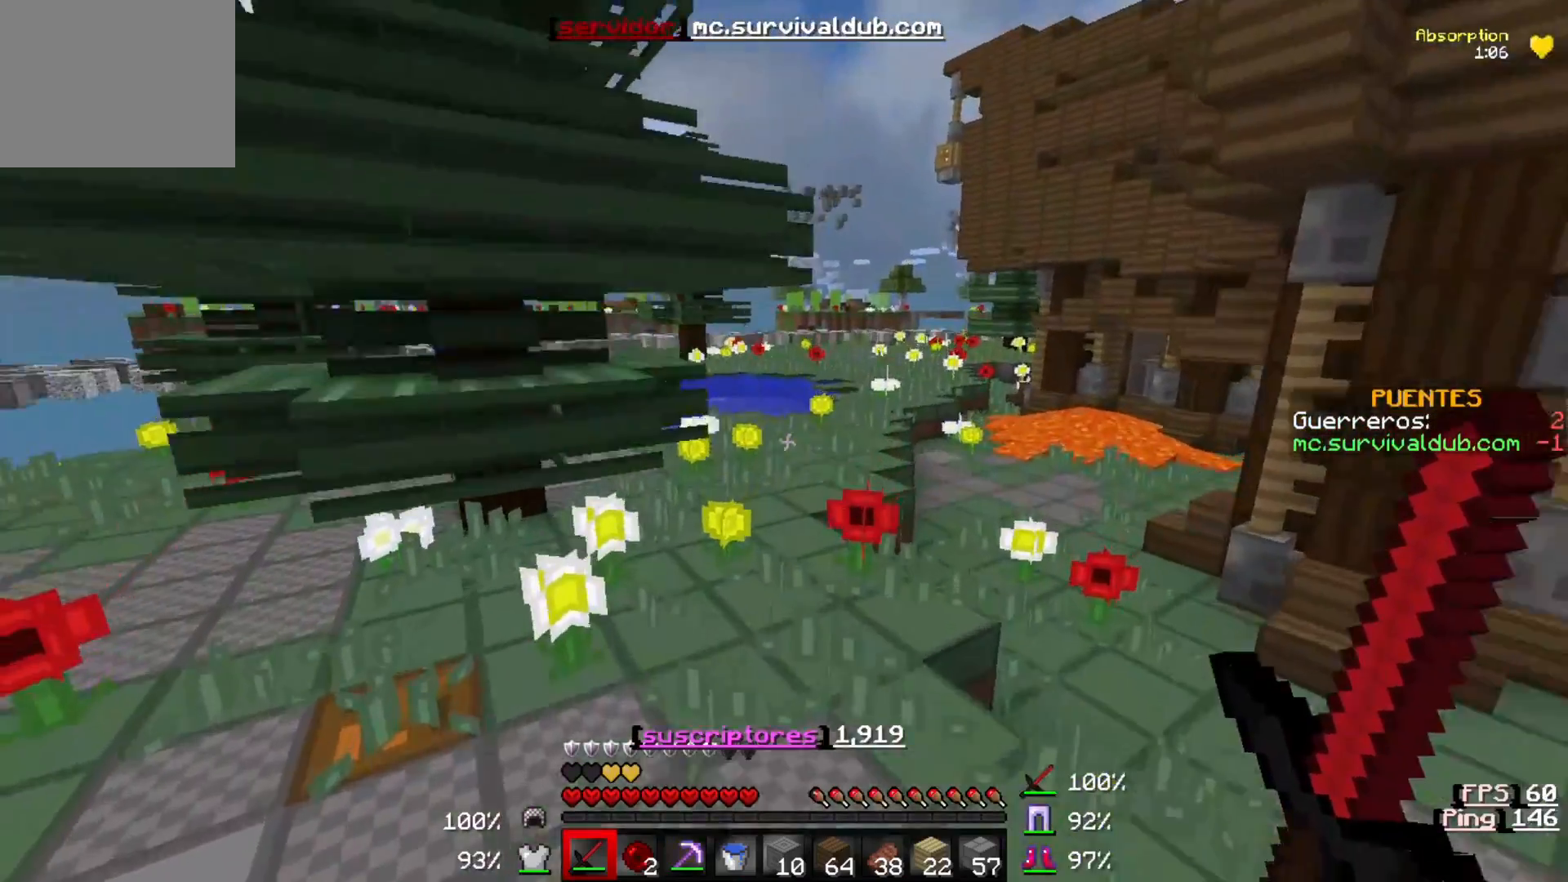
{"keys": ["w"], "events": []}
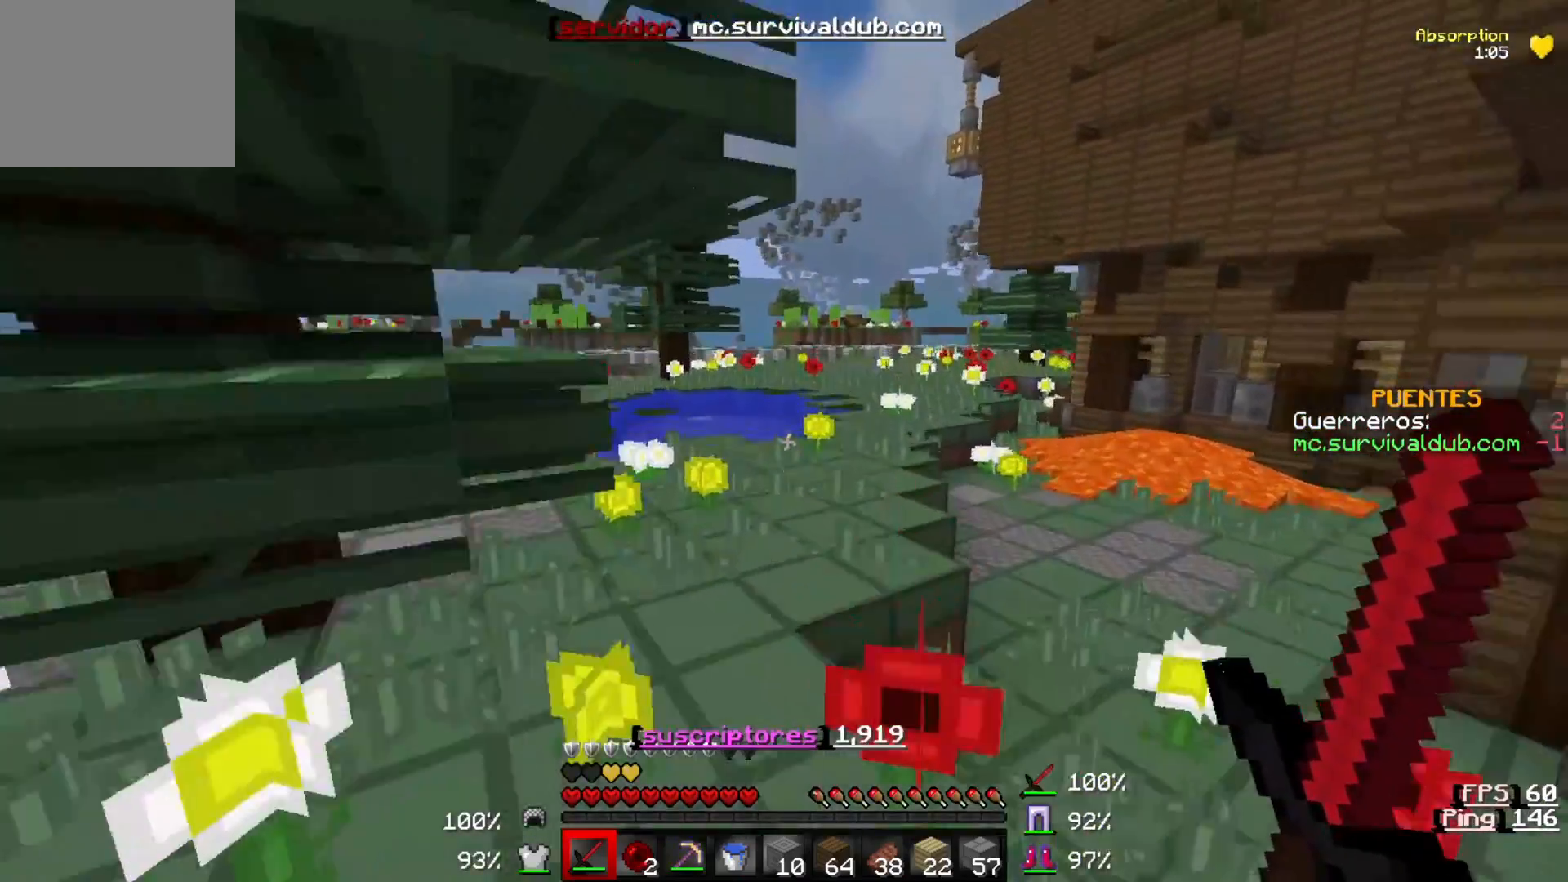
{"keys": ["w"], "events": []}
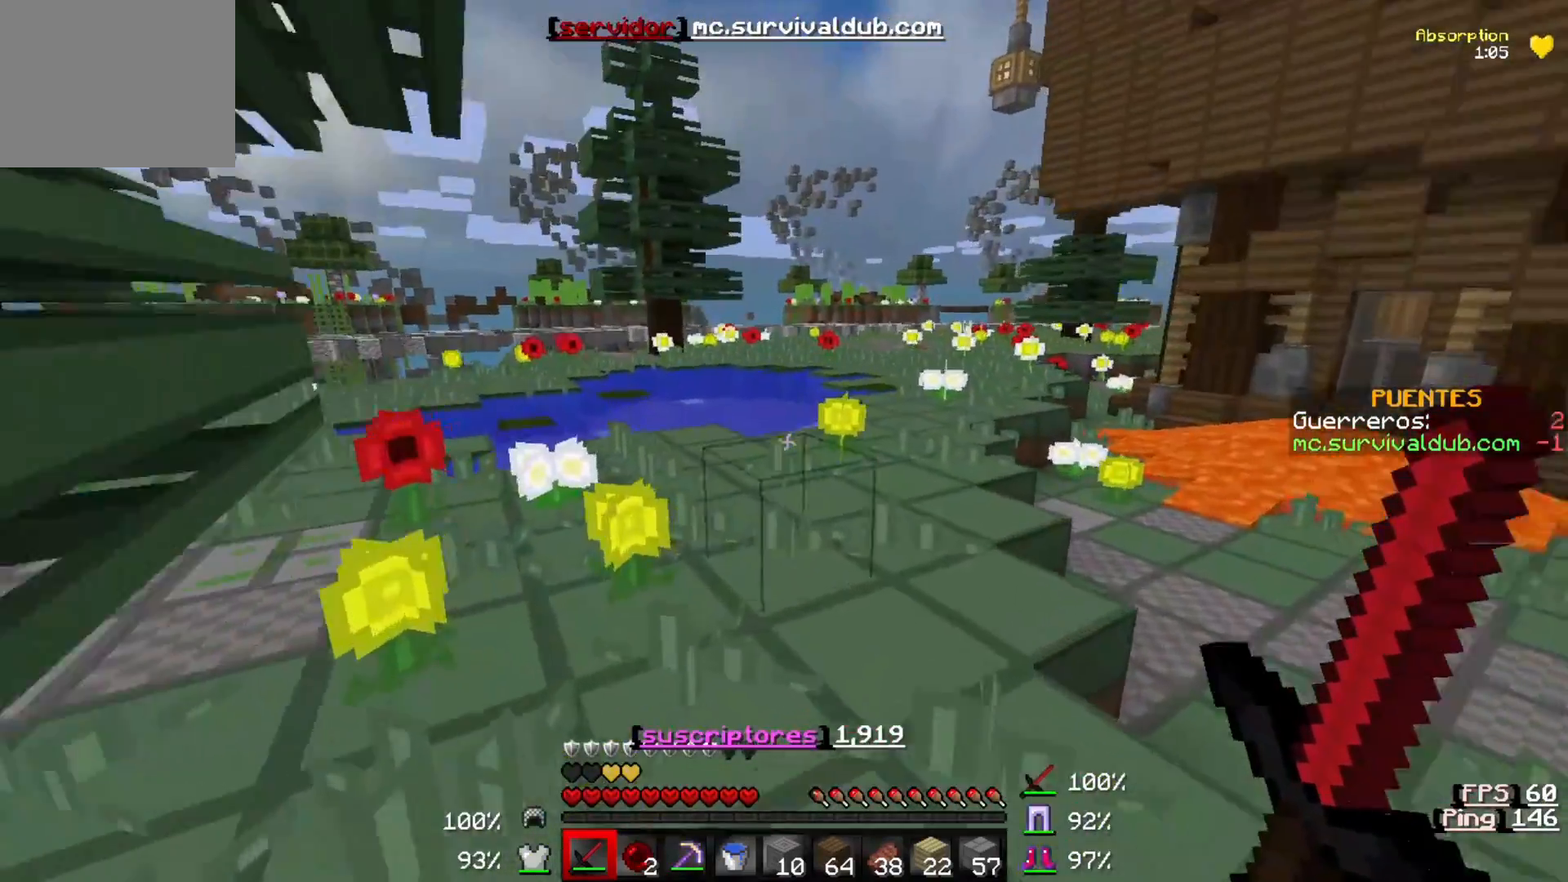
{"keys": ["w"], "events": []}
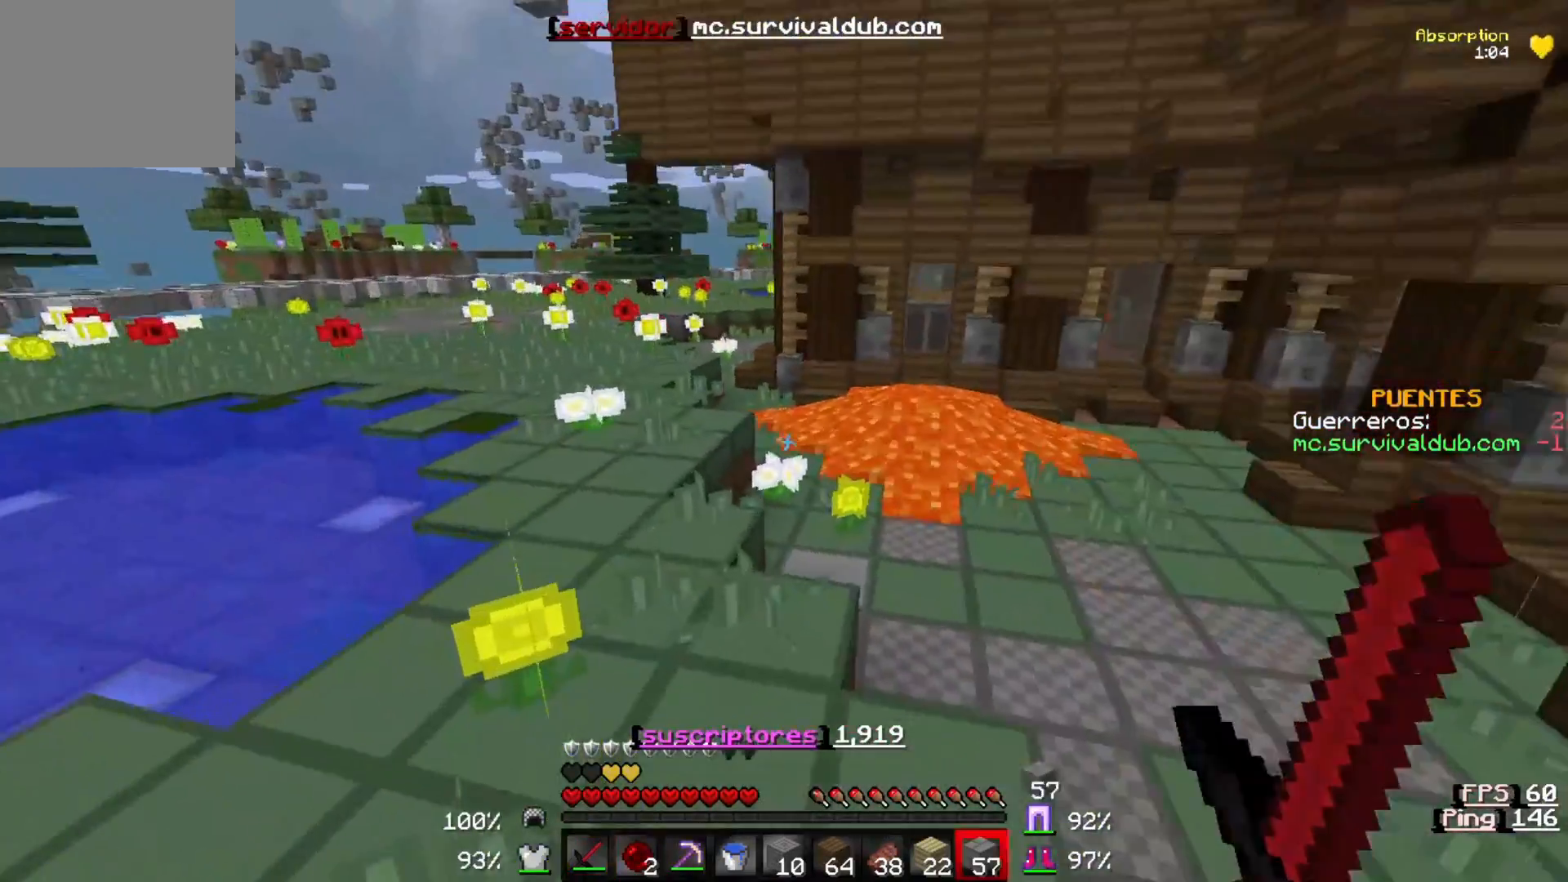
{"keys": ["a", "w"], "events": [[350, "a", "down"]]}
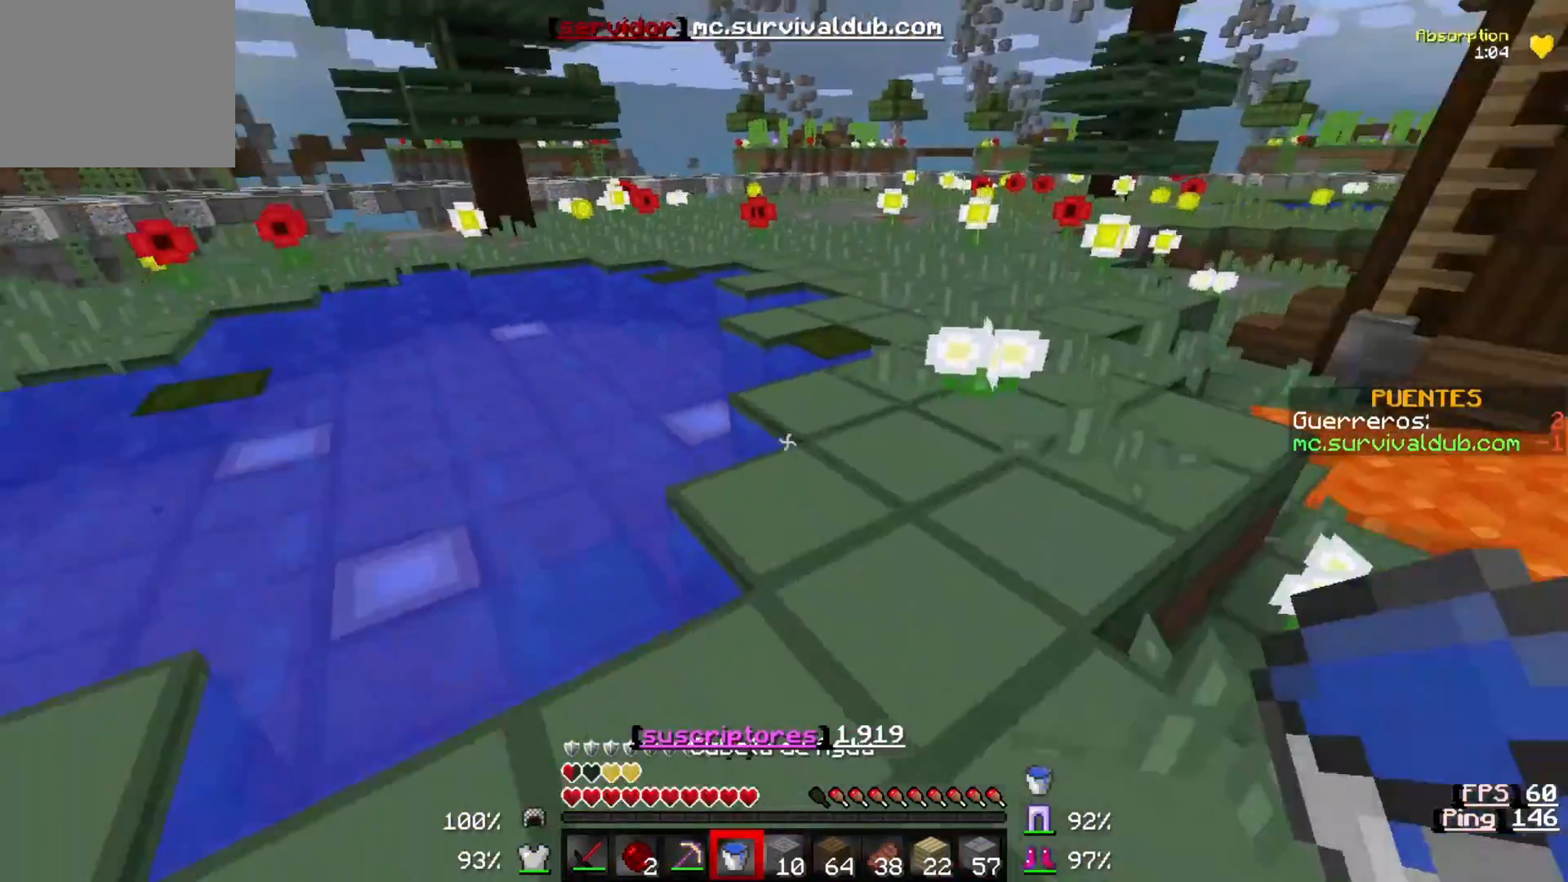
{"keys": [], "events": [[83, "a", "up"], [183, "w", "up"]]}
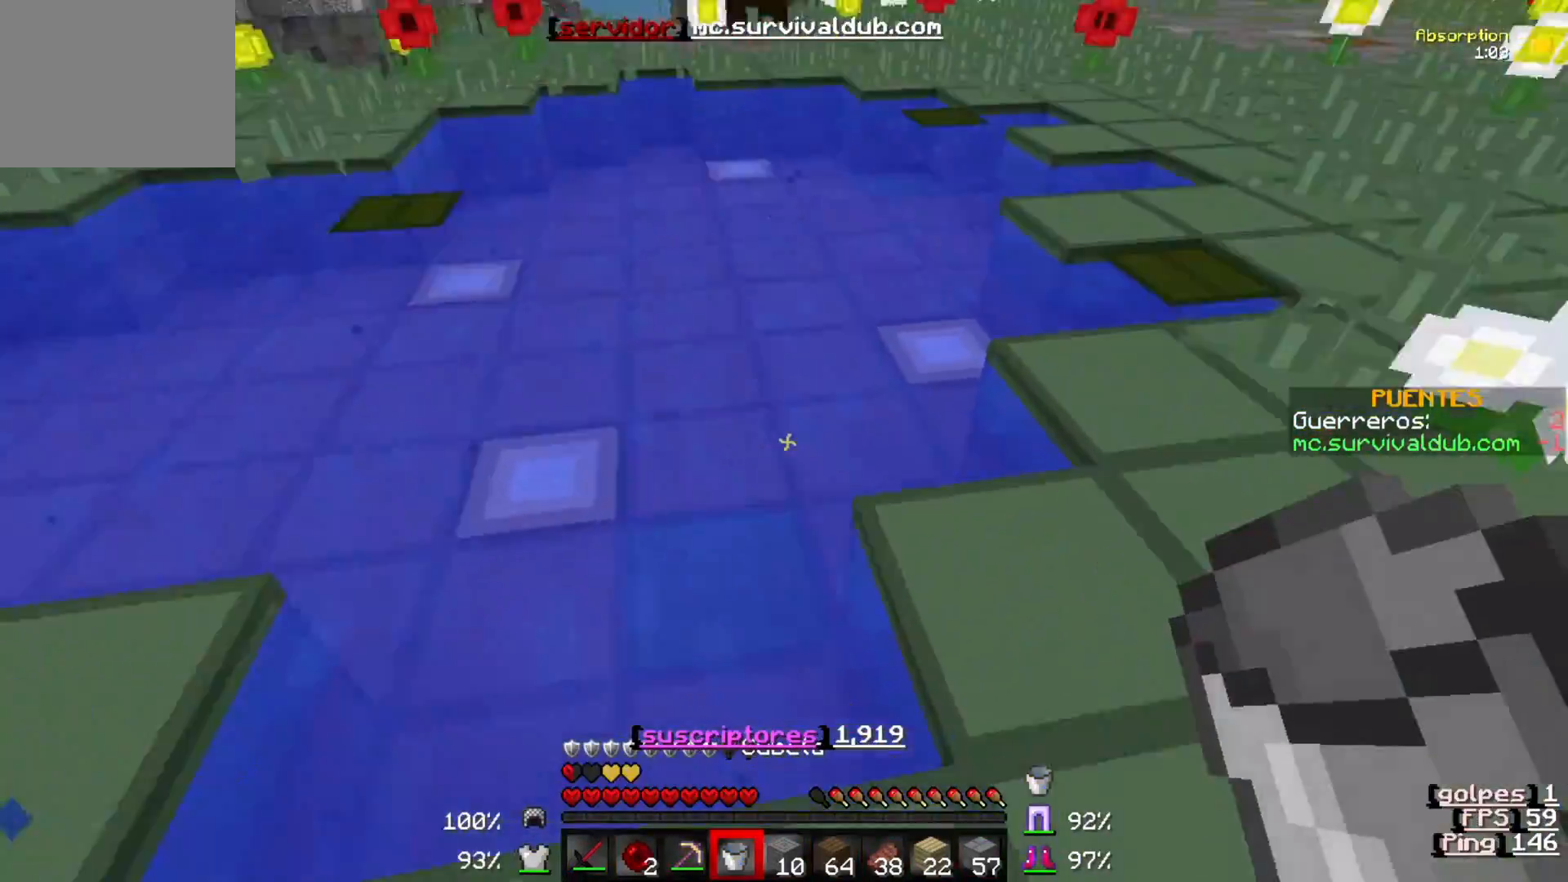
{"keys": ["w"], "events": [[350, "w", "down"]]}
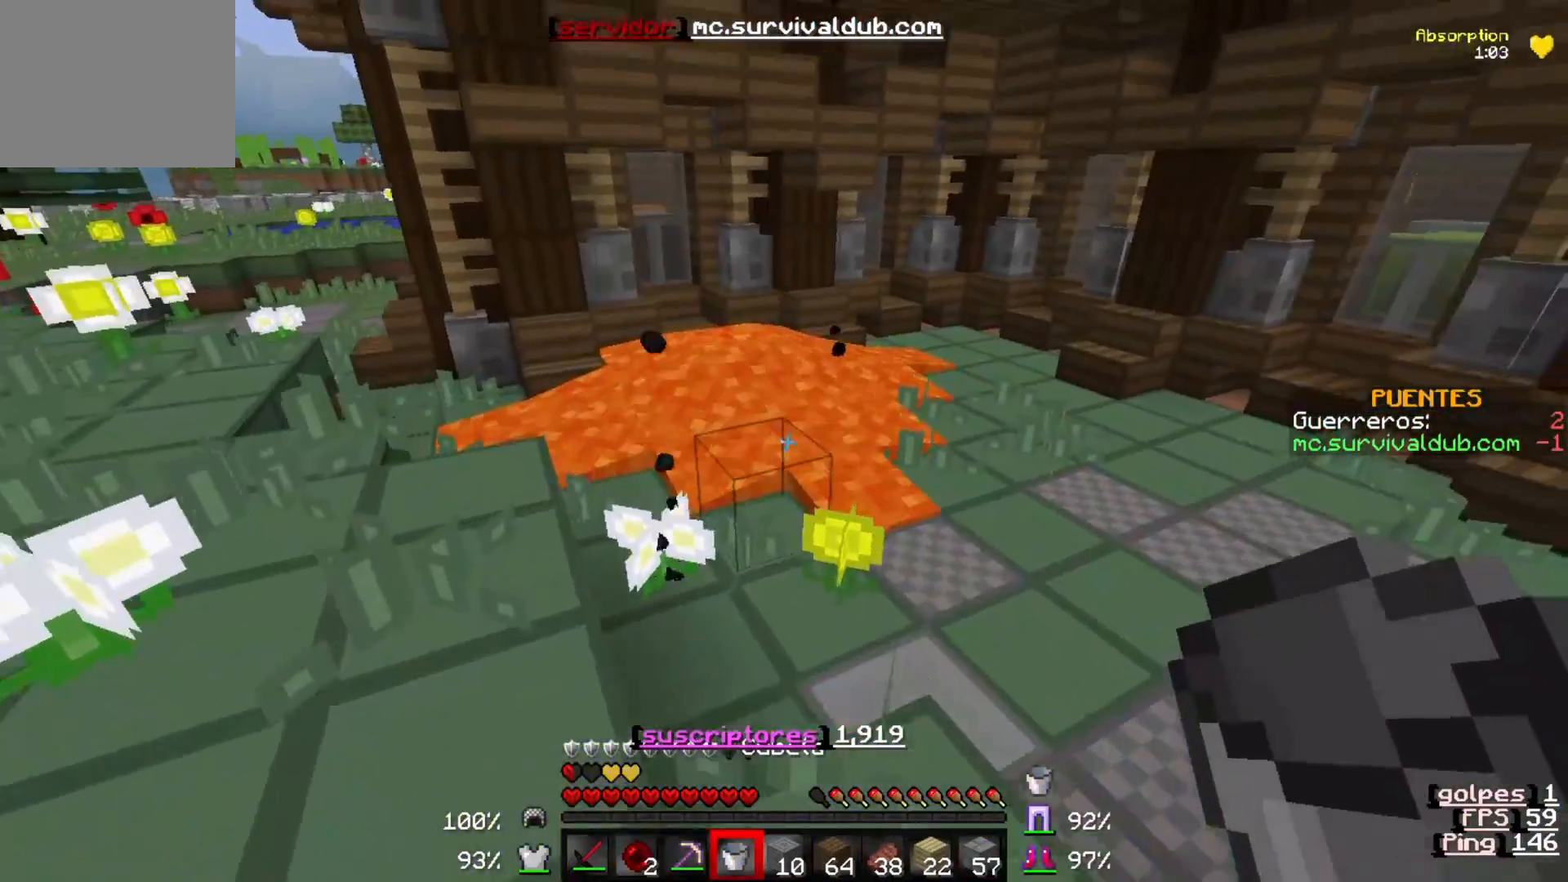
{"keys": ["w"], "events": []}
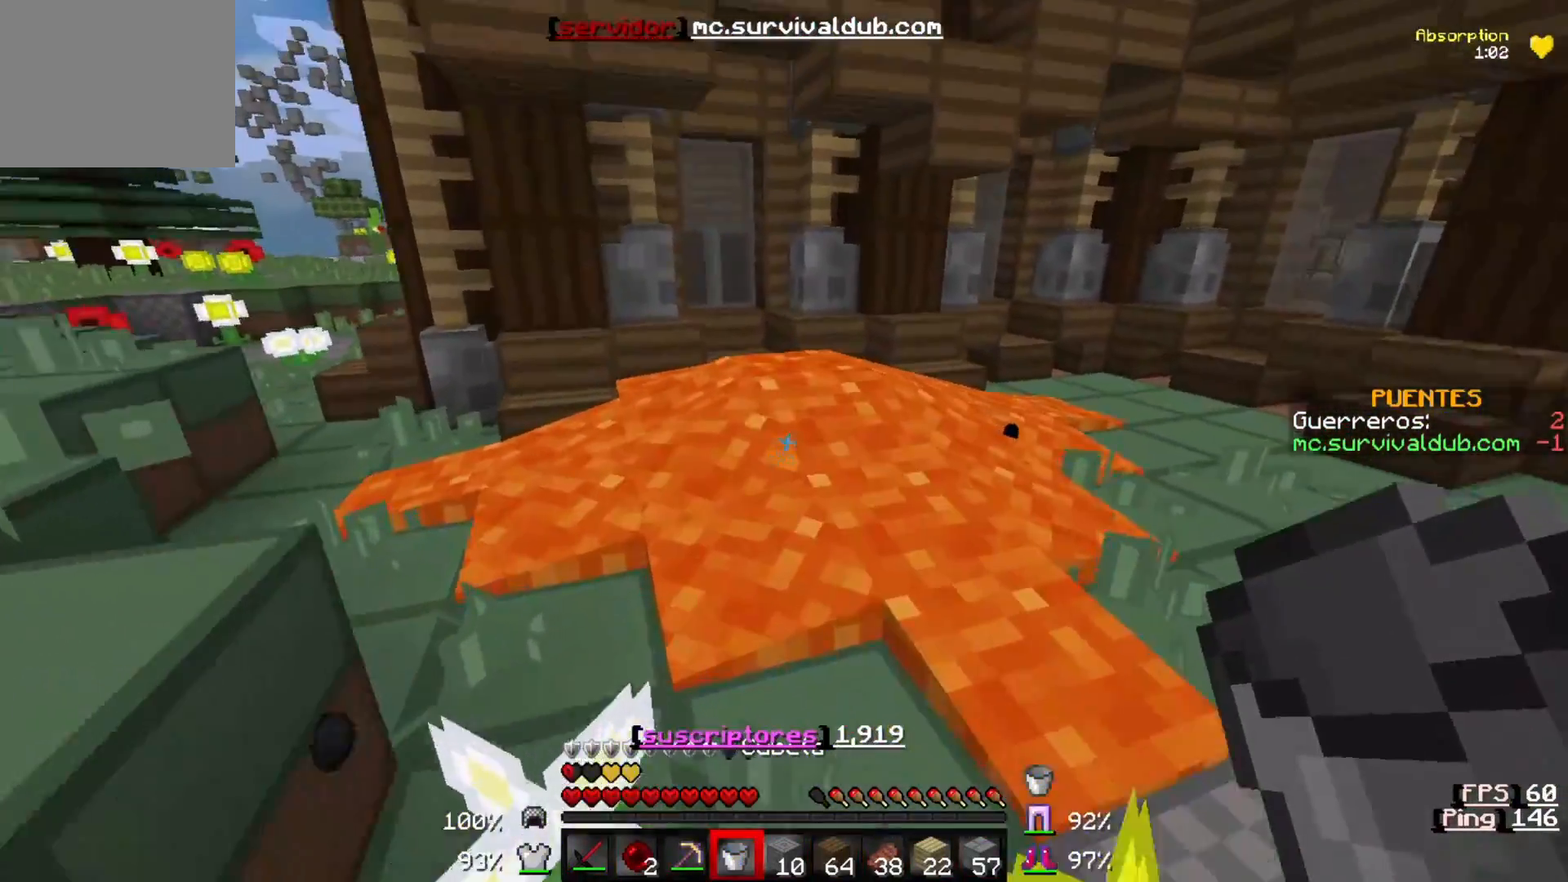
{"keys": ["a", "s"], "events": [[50, "w", "up"], [350, "s", "down"], [483, "a", "down"]]}
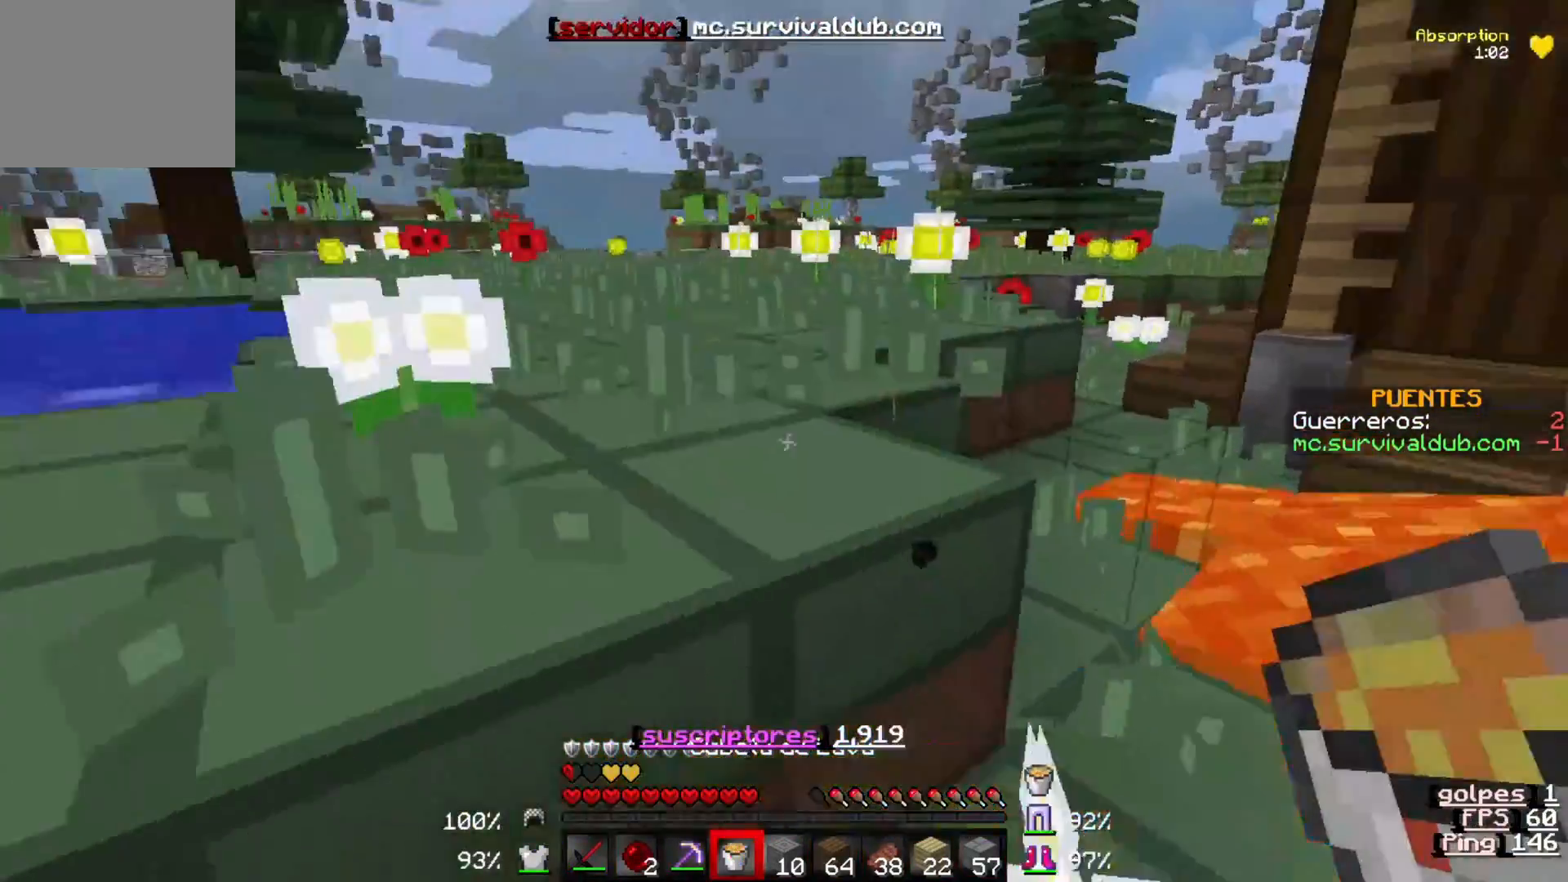
{"keys": ["w"], "events": [[50, "s", "up"], [50, "w", "down"], [217, "a", "up"]]}
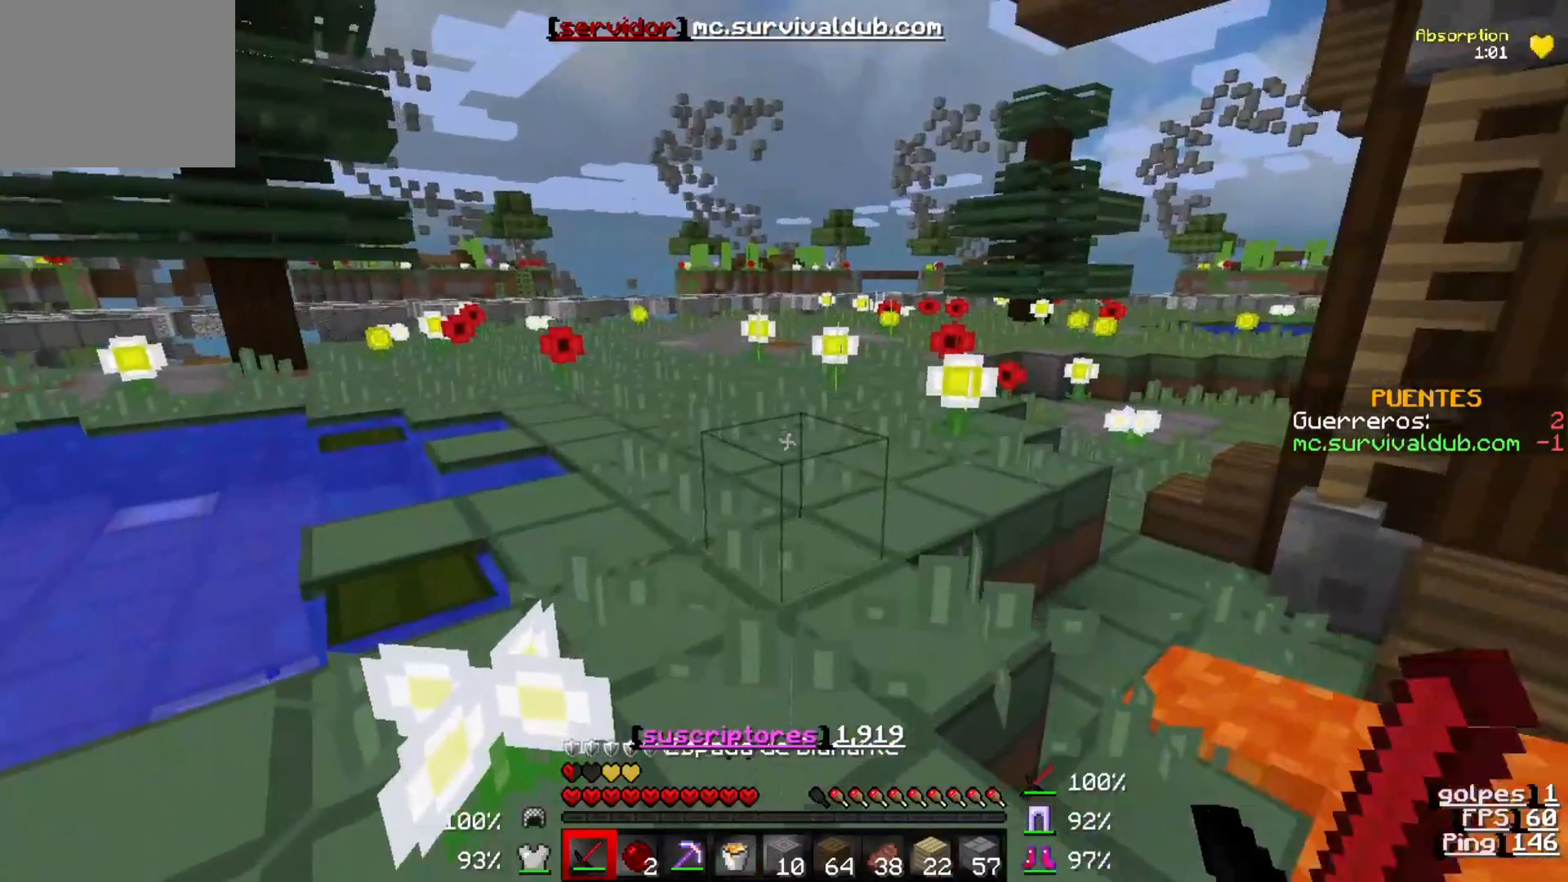
{"keys": ["w"], "events": []}
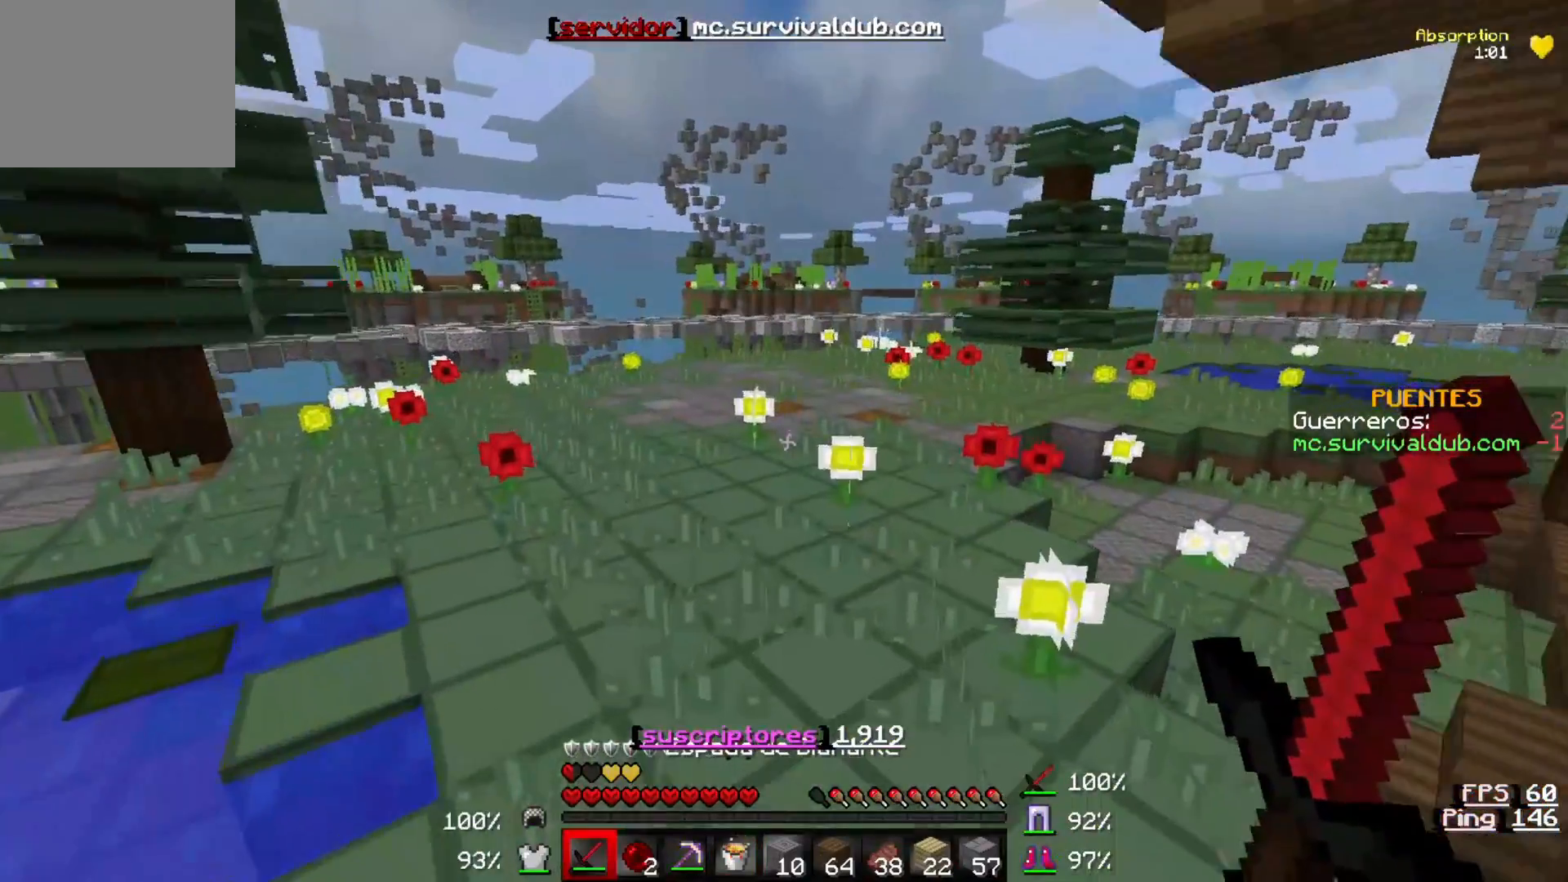
{"keys": ["w"], "events": []}
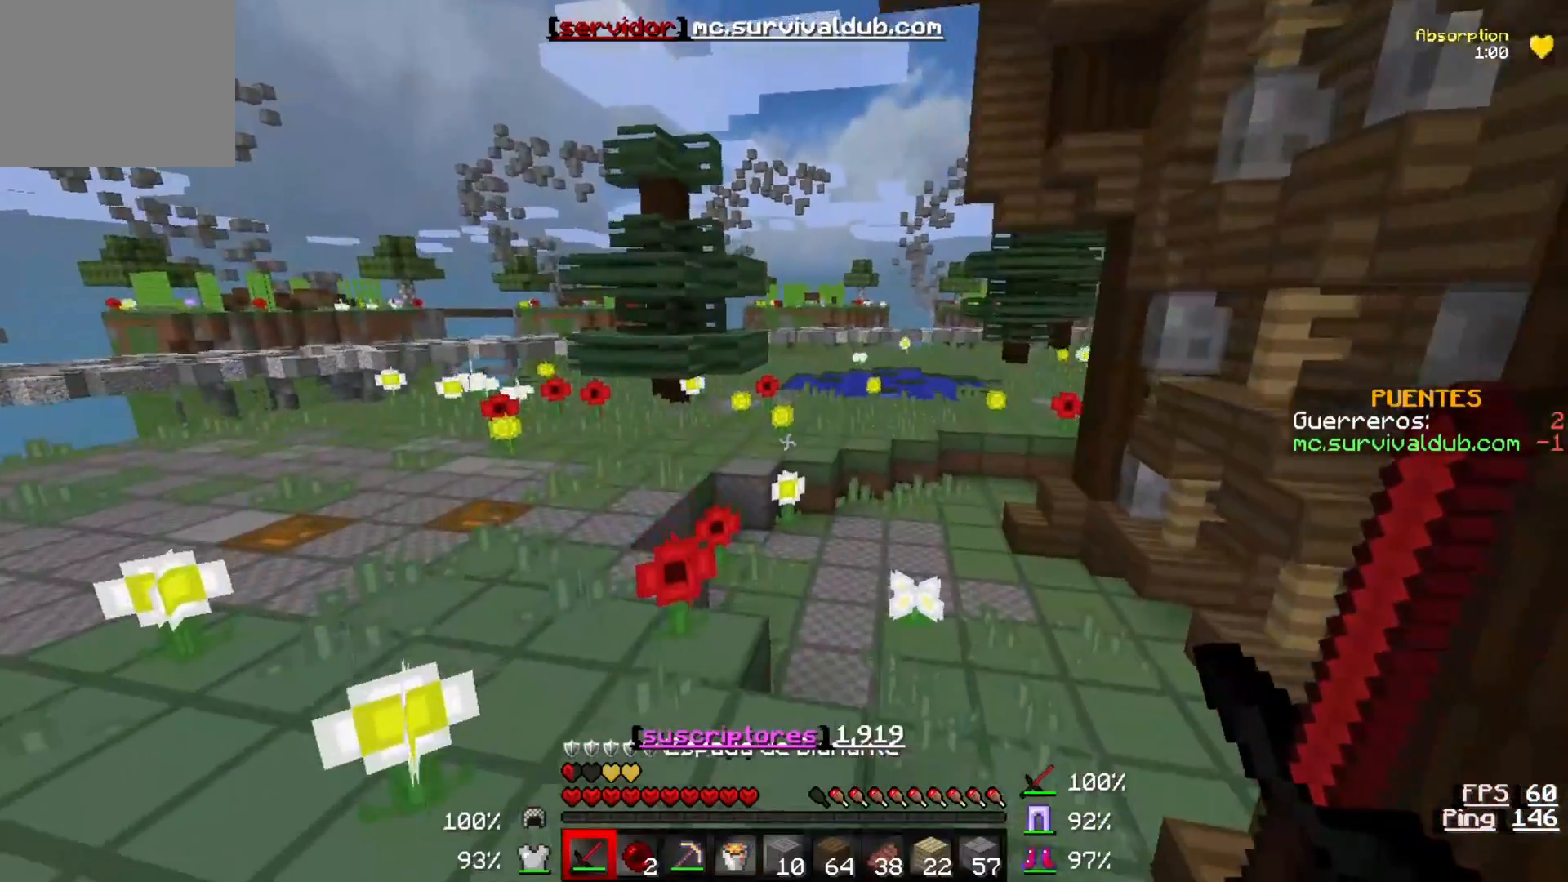
{"keys": ["a", "w"], "events": [[50, "a", "down"]]}
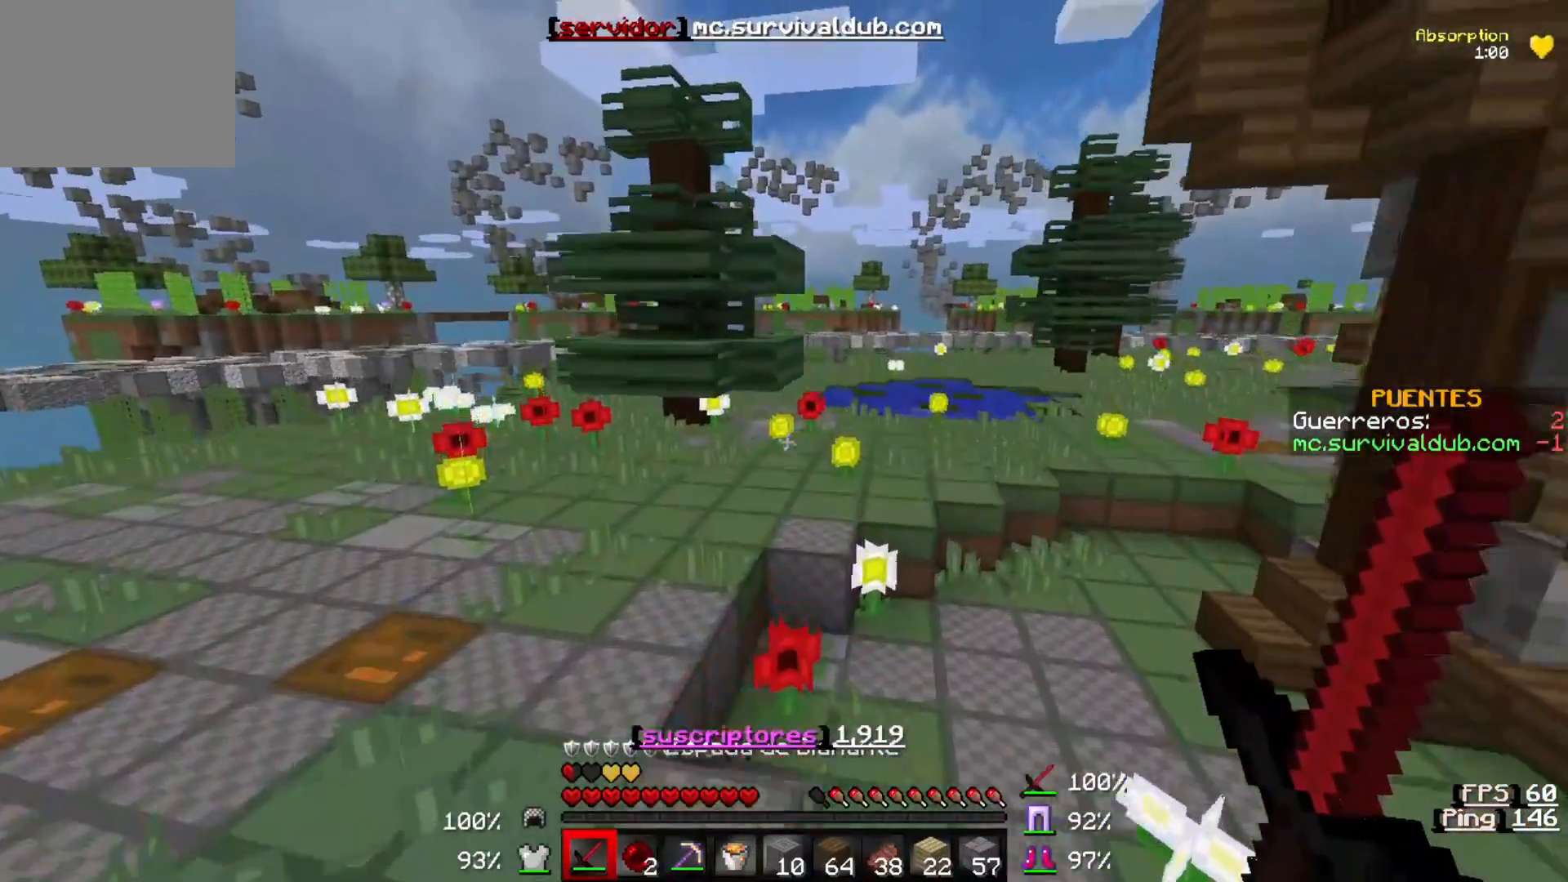
{"keys": ["w"], "events": [[383, "a", "up"]]}
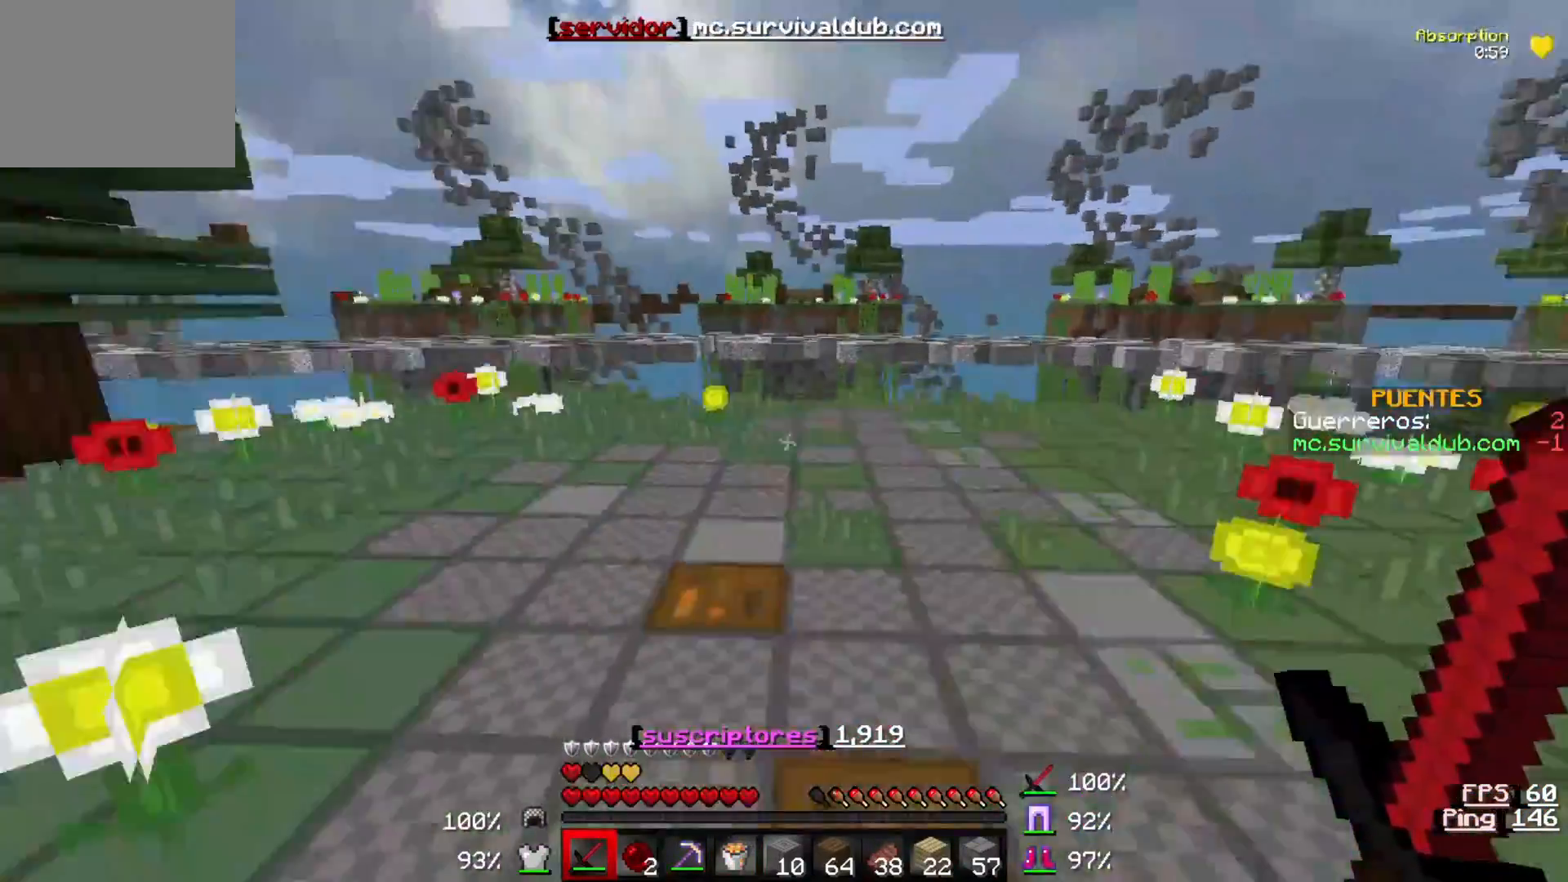
{"keys": ["w"], "events": []}
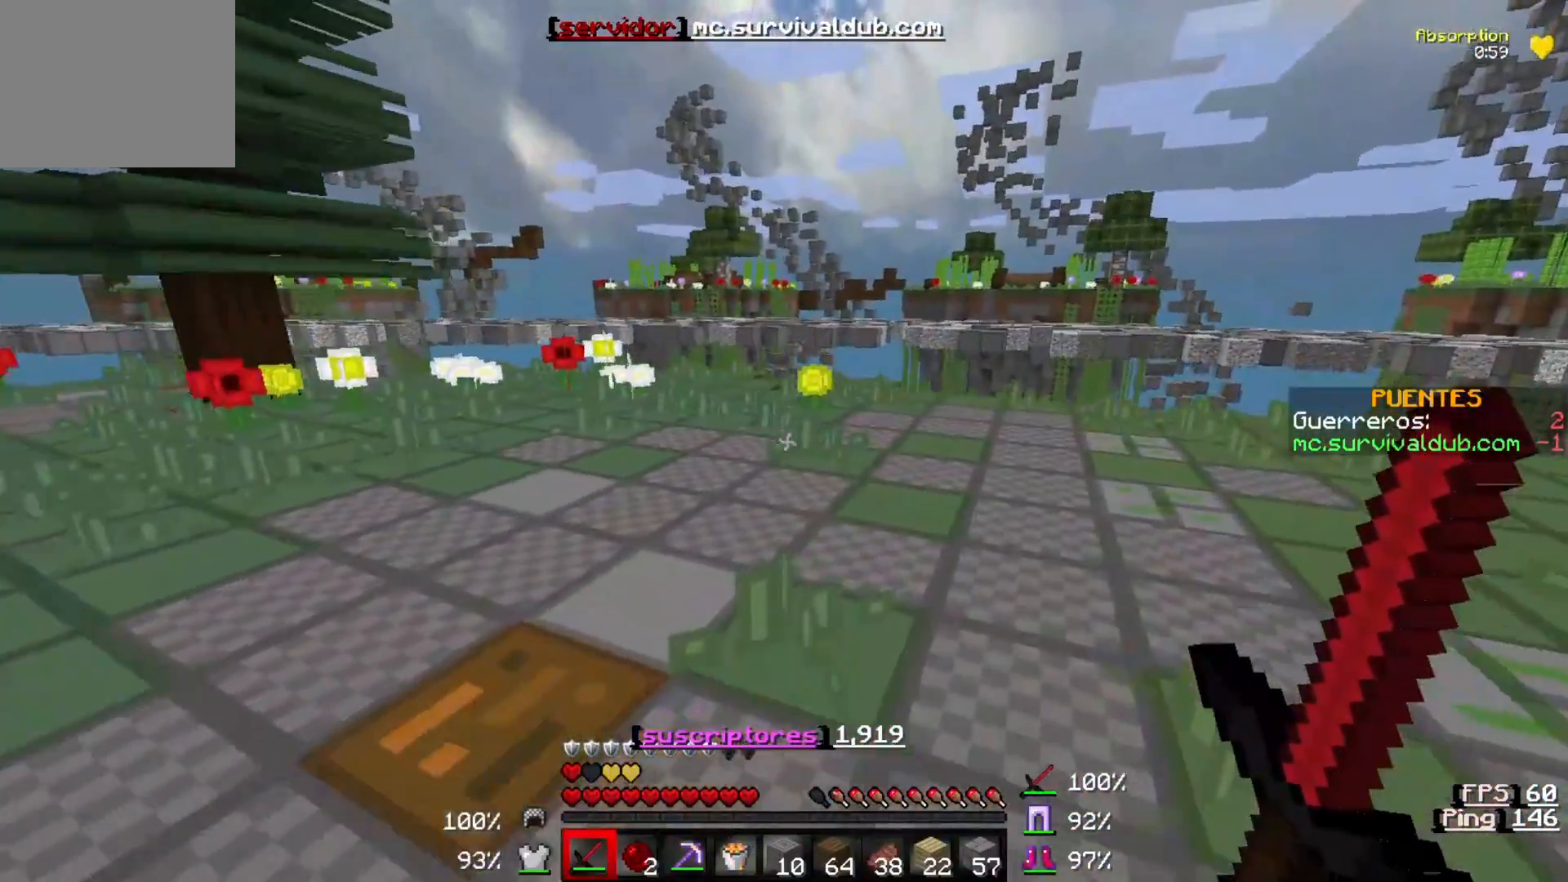
{"keys": ["w"], "events": []}
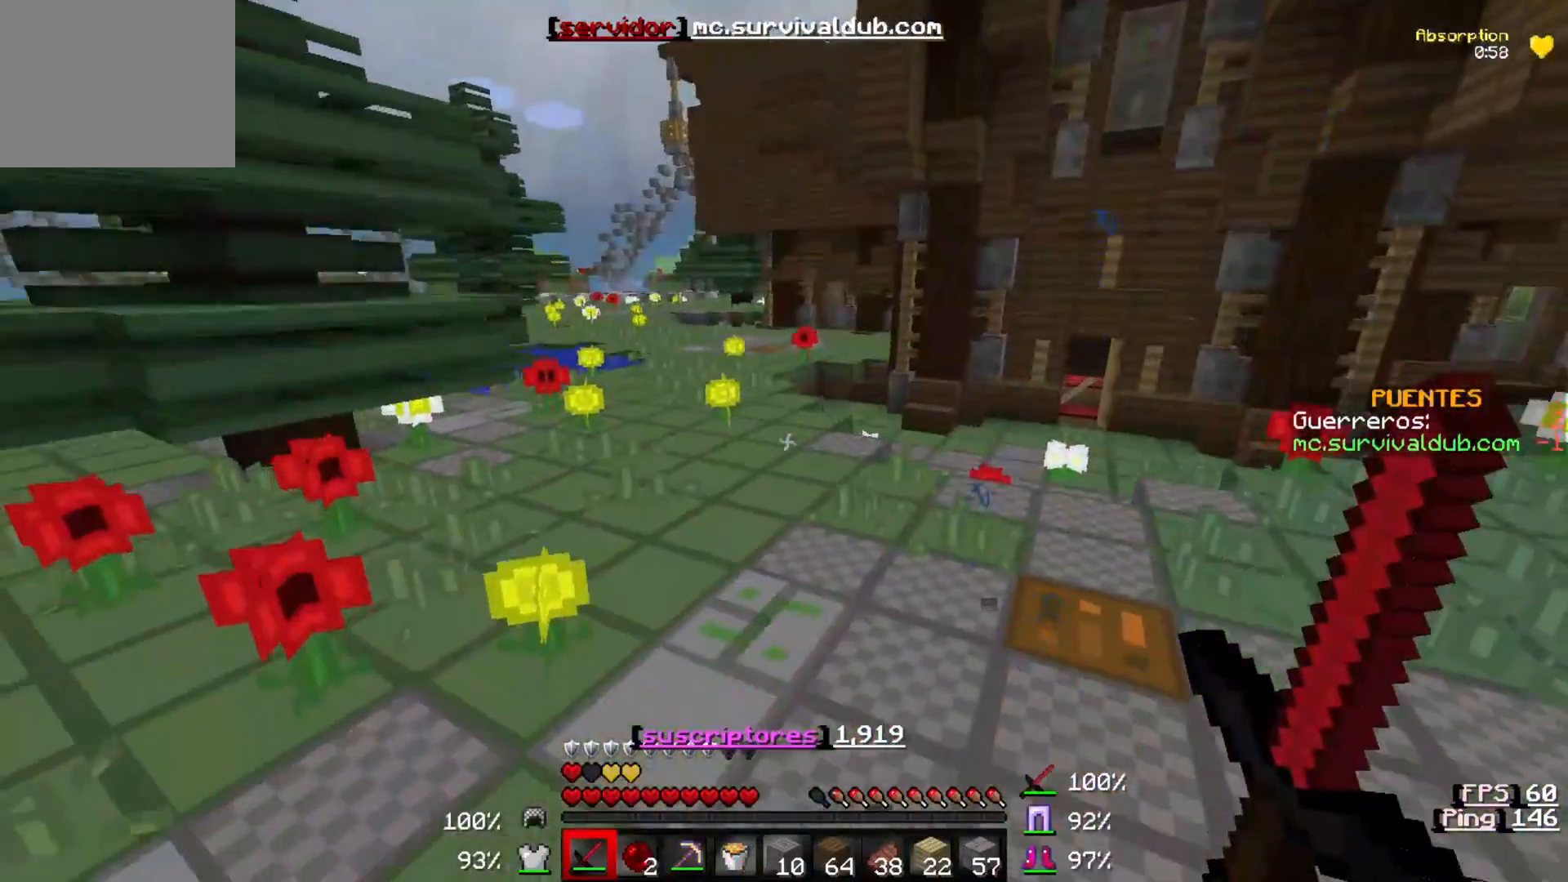
{"keys": ["w"], "events": []}
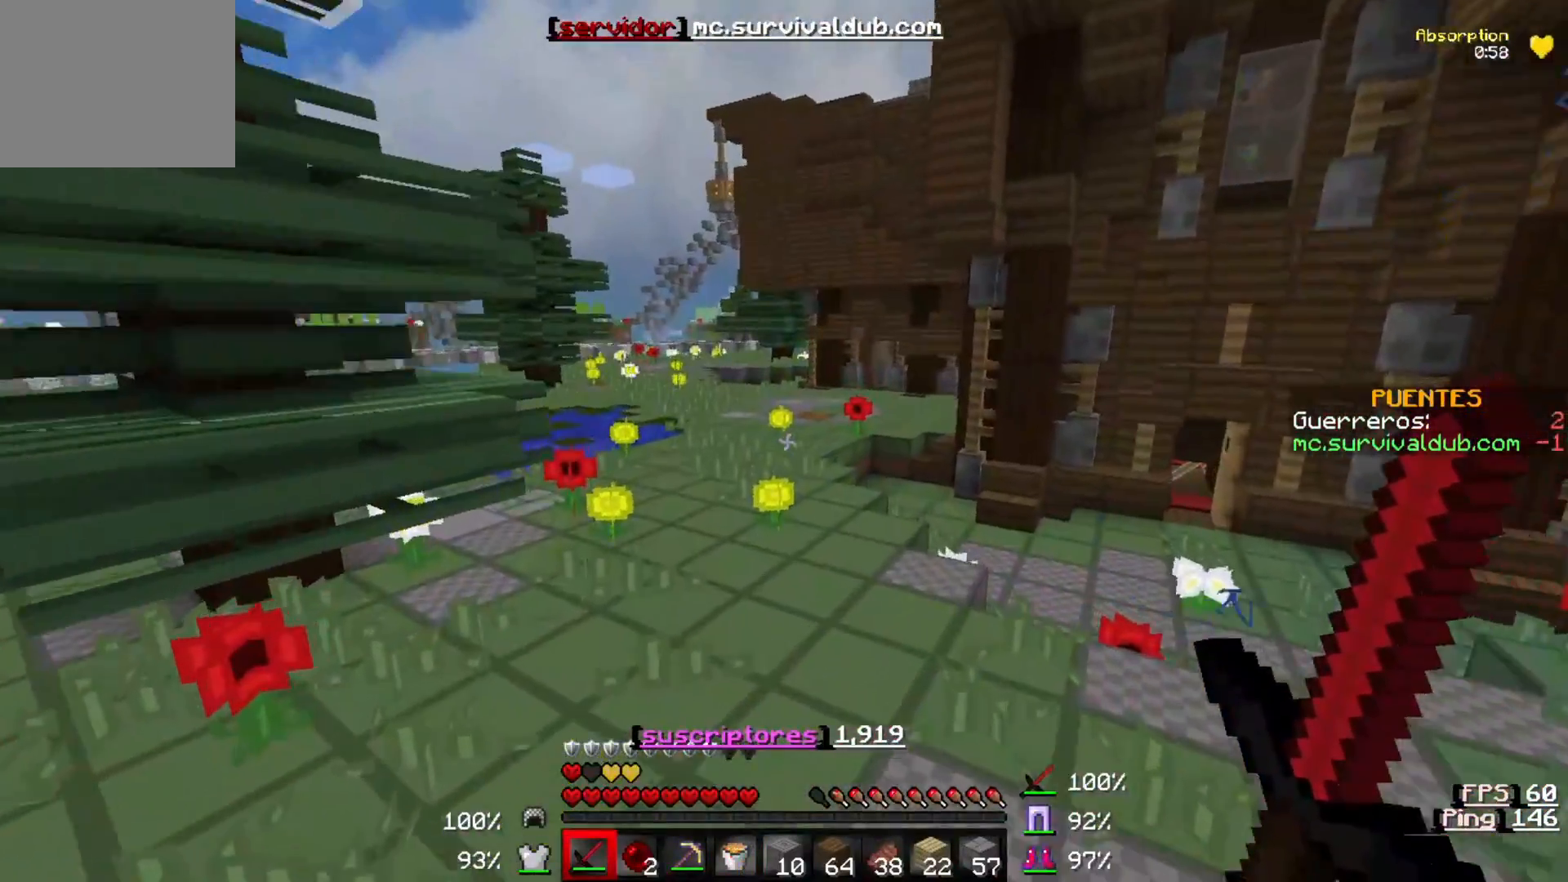
{"keys": ["w"], "events": []}
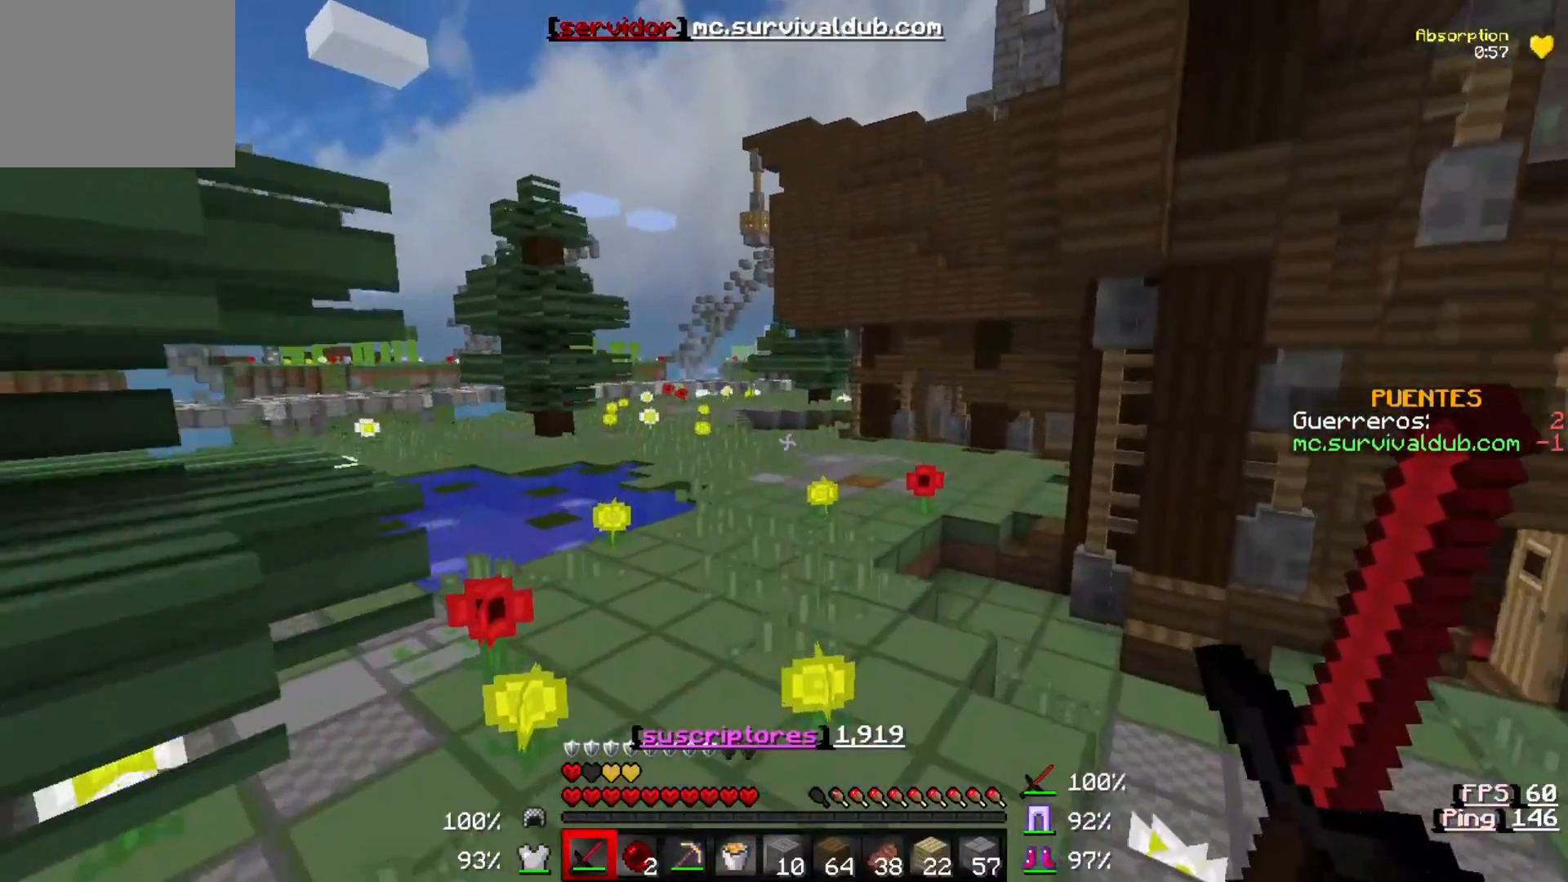
{"keys": ["w"], "events": []}
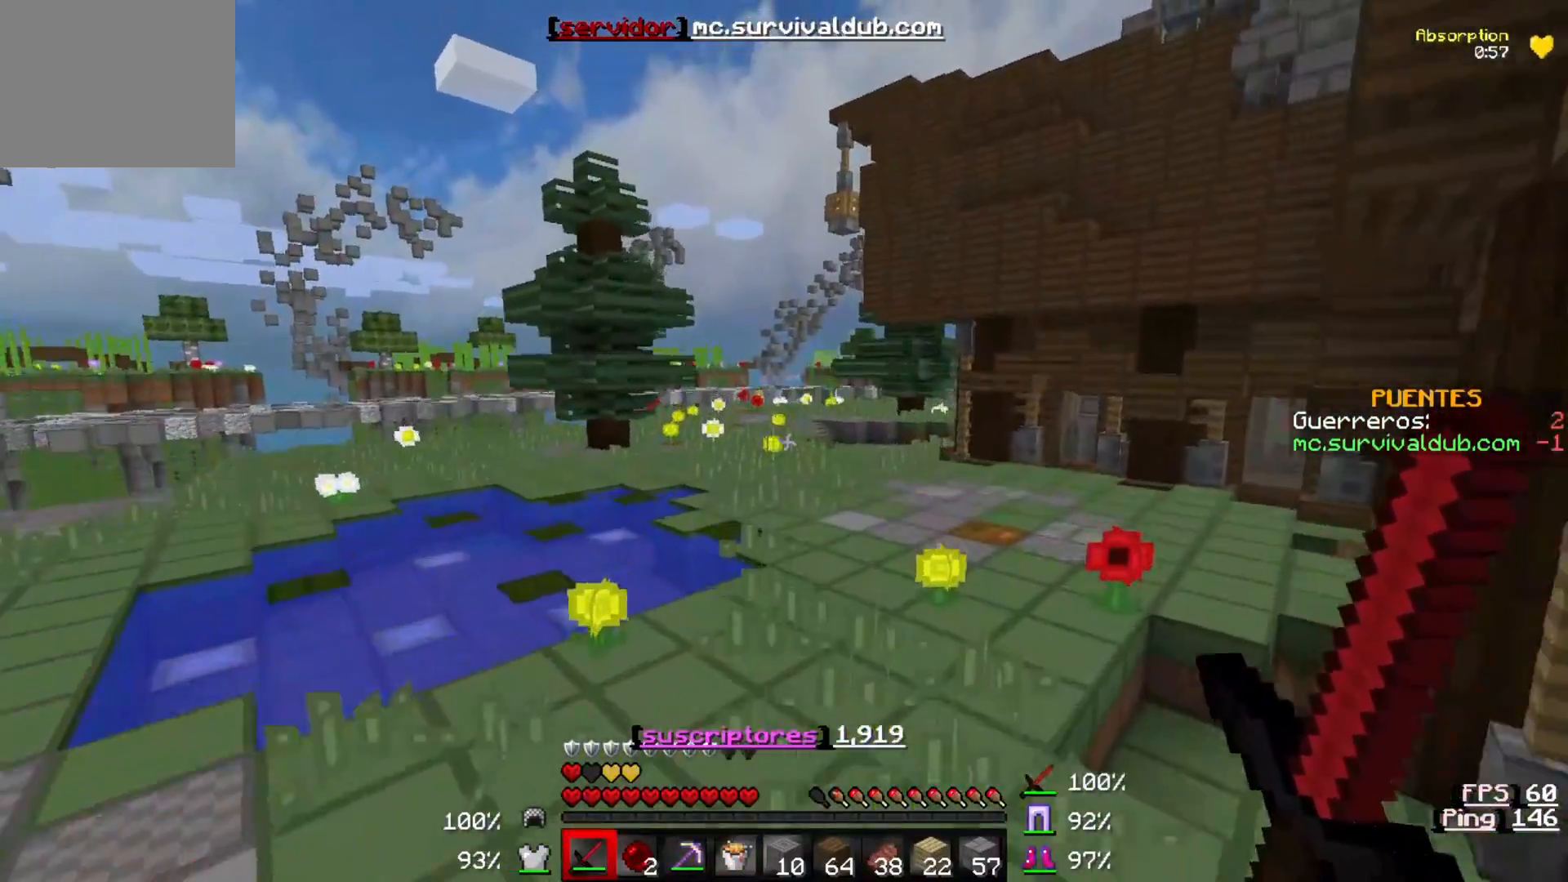
{"keys": ["w"], "events": []}
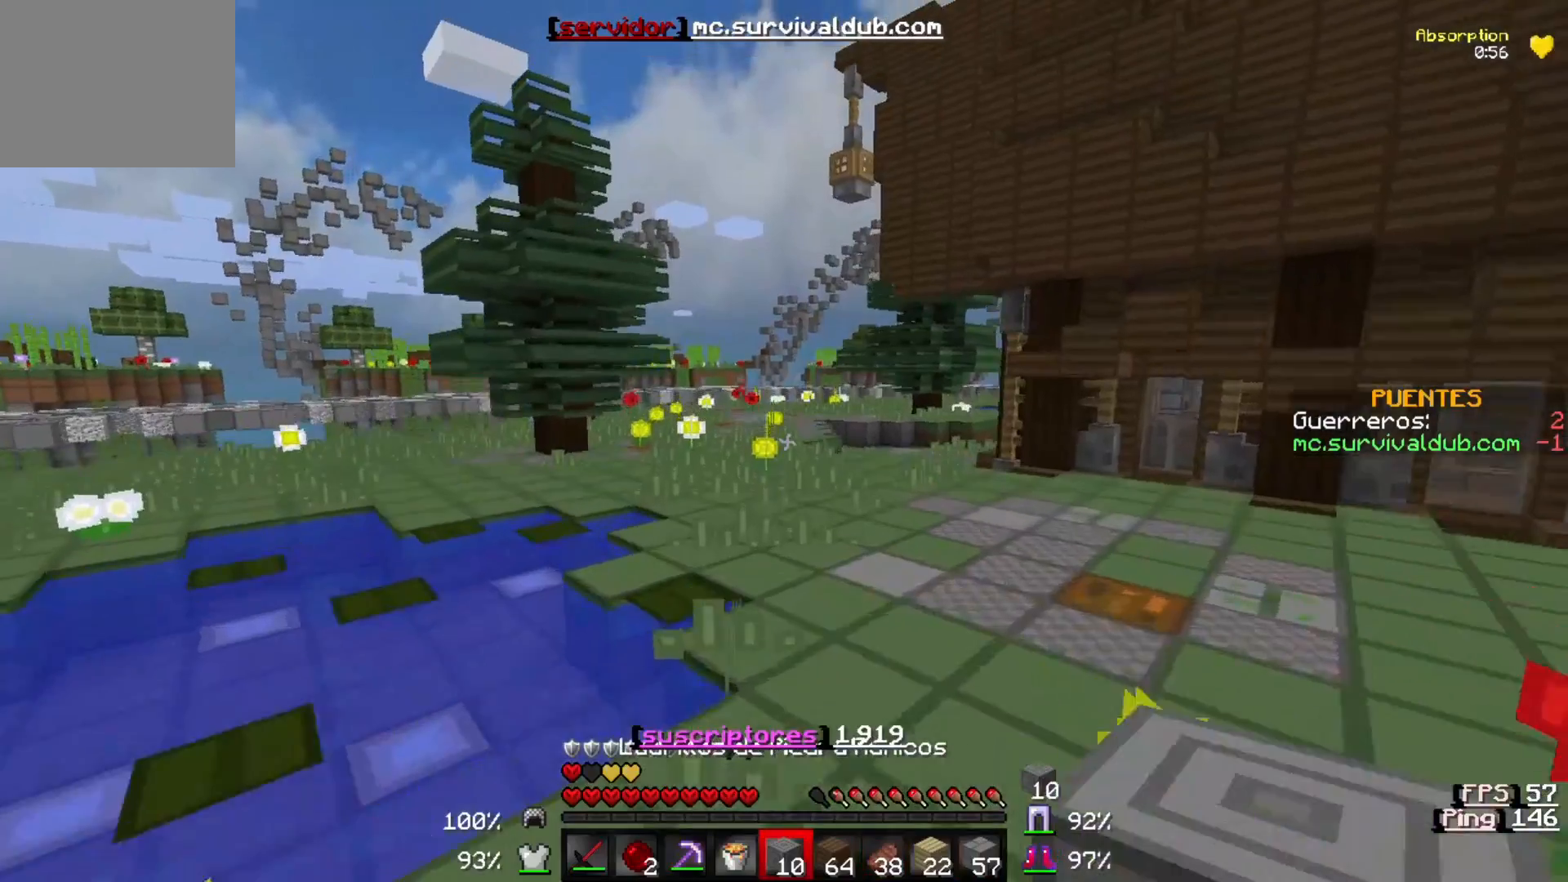
{"keys": ["w"], "events": []}
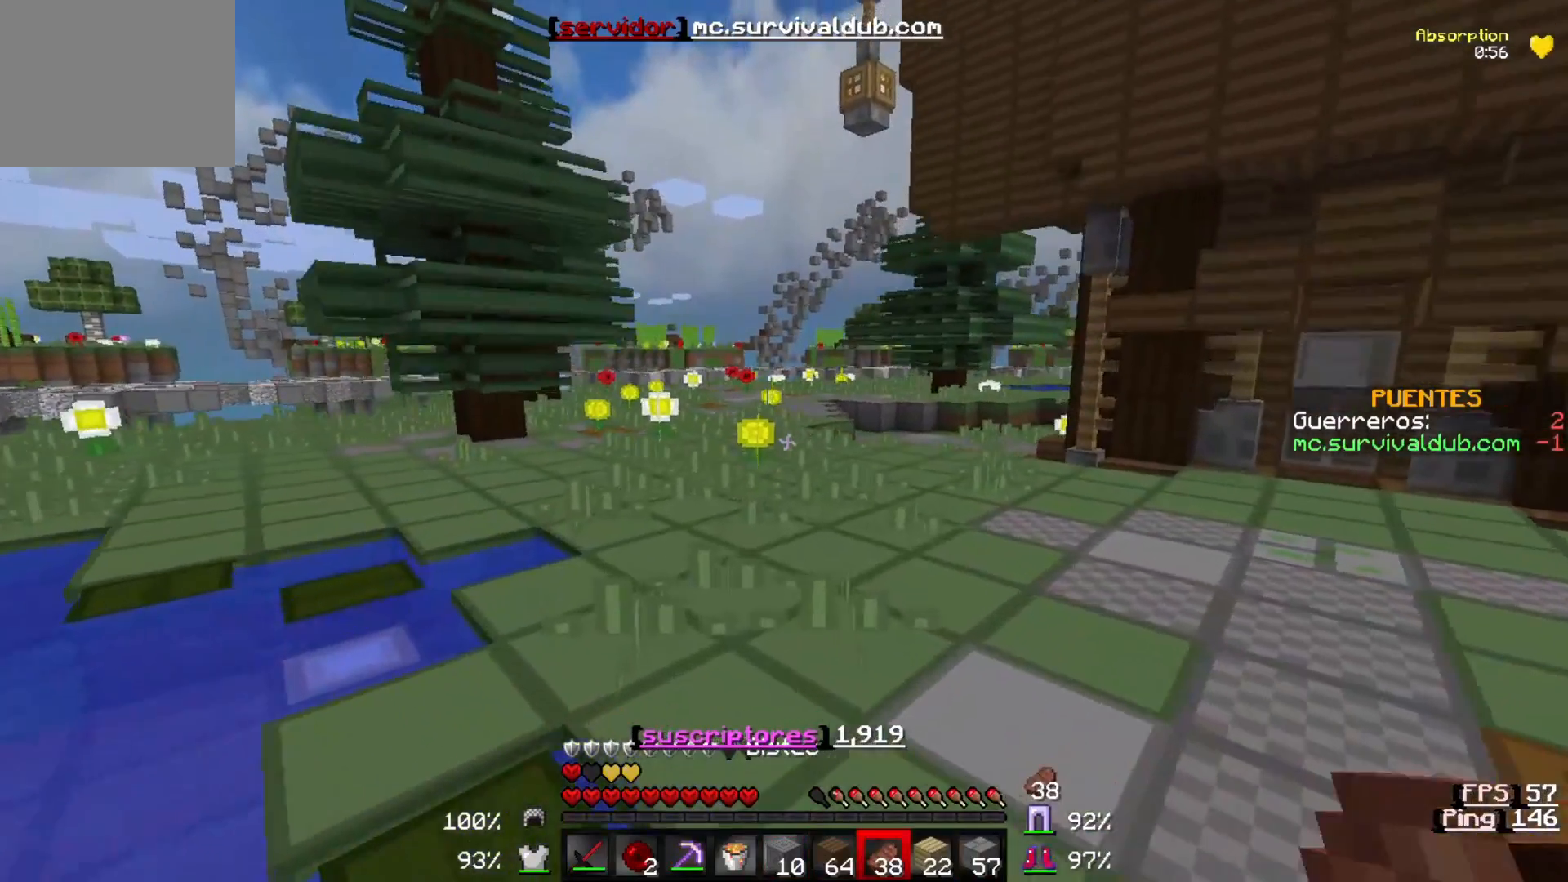
{"keys": ["w"], "events": []}